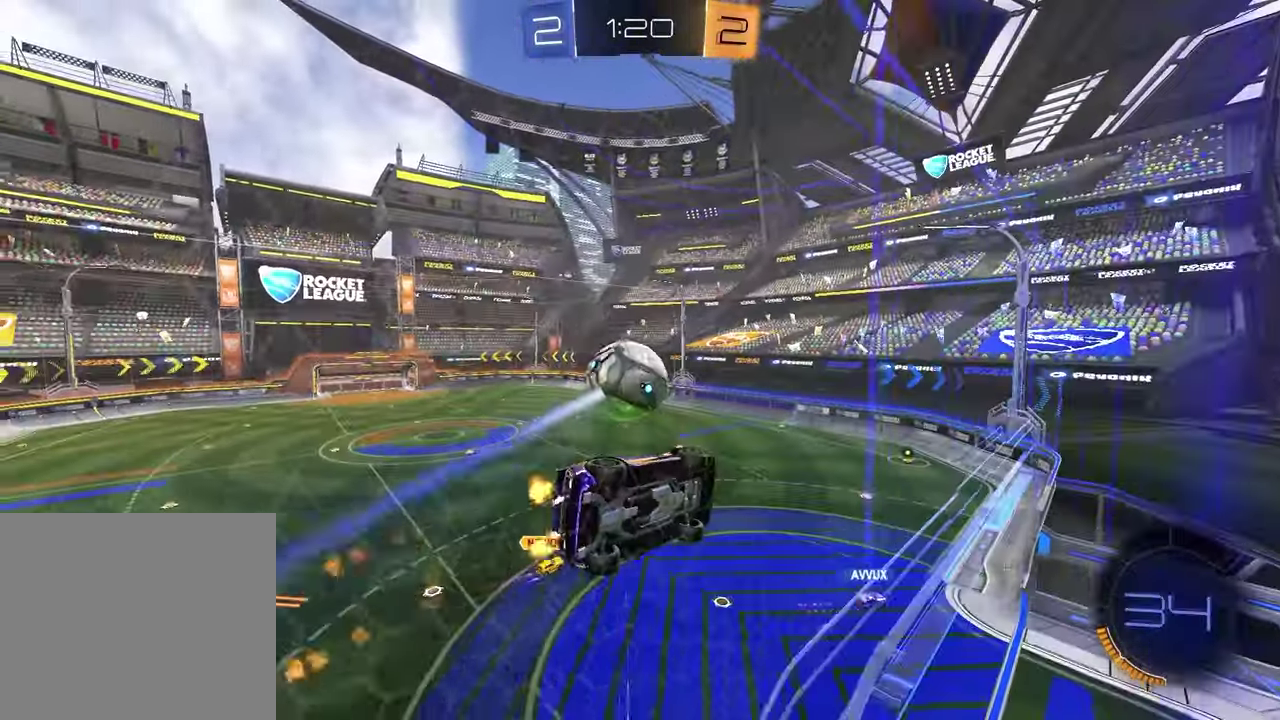
Gameplay with a controller (PlayStation layout); each line is a JSON object with the inputs held at the frame after it. "events" lists button and stick changes between this image and that frame as [ms after this image, input, new state], when the widget could be followed in between.
{"buttons": ["L1"], "left_stick": "down-right", "right_stick": "center", "events": [[183, "left_stick", "center"], [250, "CROSS", "down"], [283, "left_stick", "down-right"], [333, "L1", "down"], [367, "R2", "up"], [383, "CROSS", "up"]]}
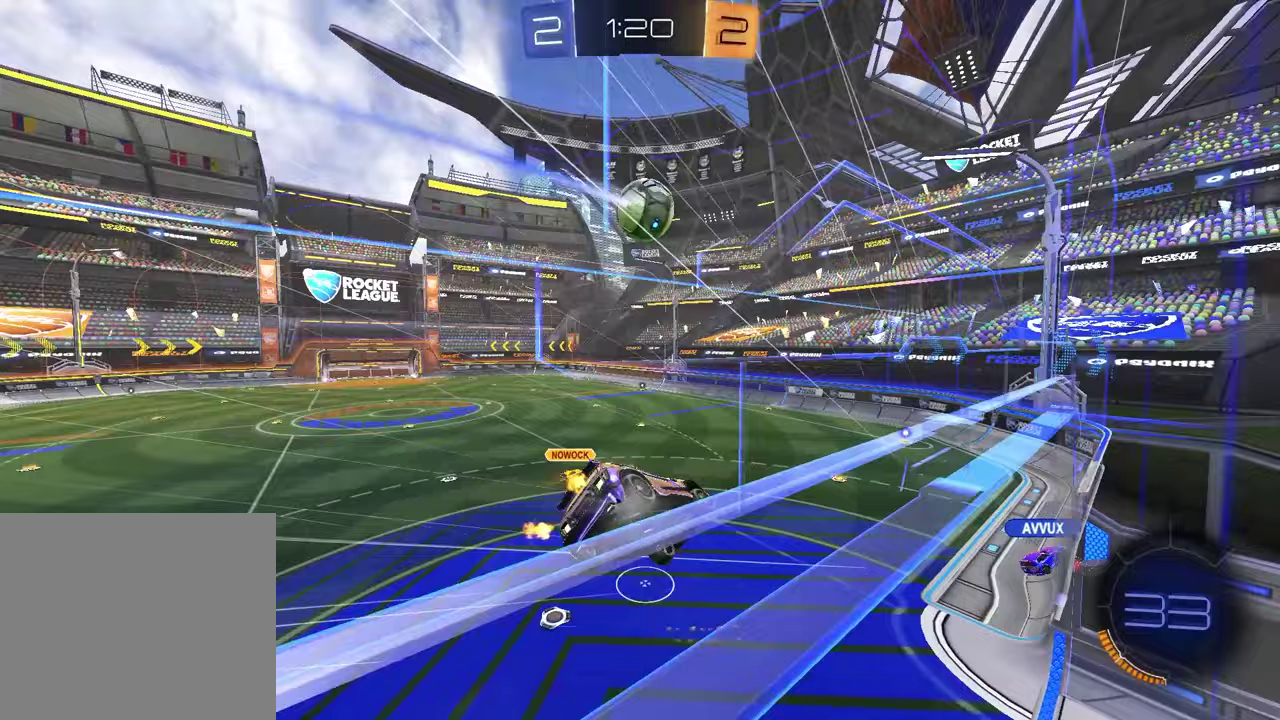
{"buttons": ["CROSS", "R2"], "left_stick": "up", "right_stick": "center", "events": [[17, "L1", "up"], [50, "left_stick", "center"], [267, "left_stick", "right"], [350, "R2", "down"], [417, "left_stick", "up"], [467, "CROSS", "down"]]}
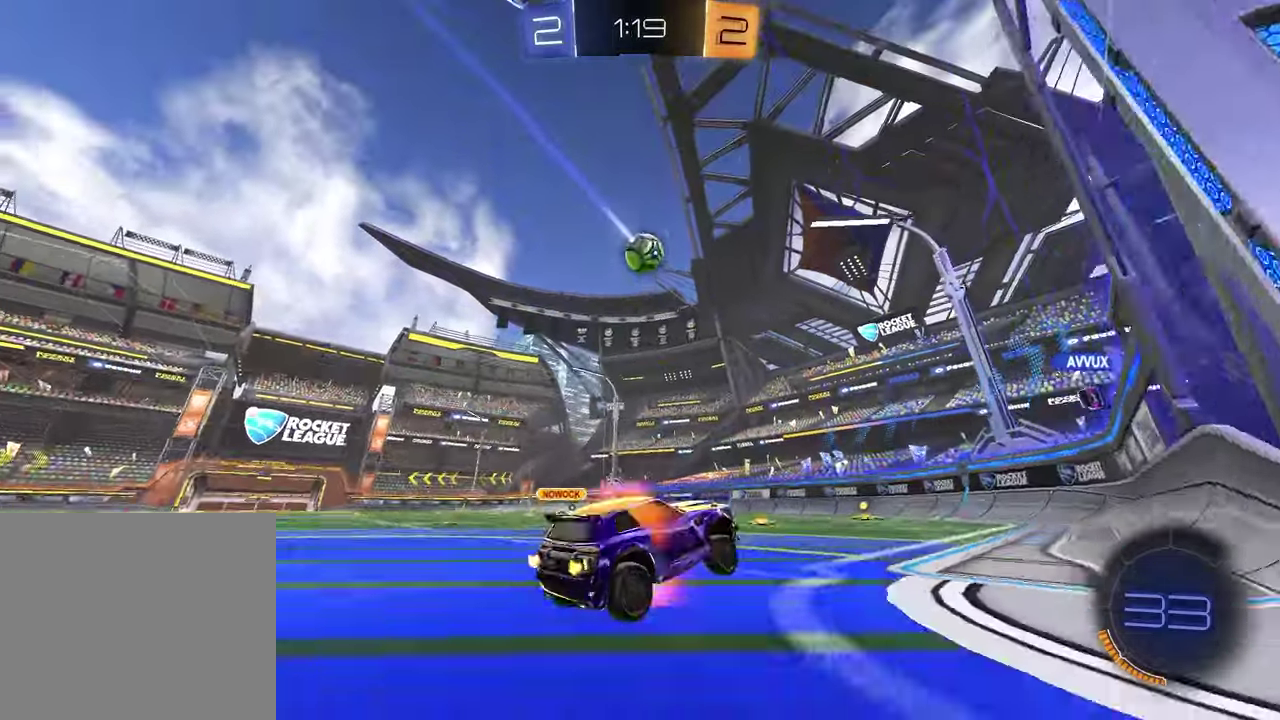
{"buttons": ["R2"], "left_stick": "left", "right_stick": "center", "events": [[67, "CROSS", "up"], [83, "R2", "up"], [83, "left_stick", "up-left"], [150, "left_stick", "left"], [200, "L2", "down"], [333, "L2", "up"], [333, "left_stick", "center"], [450, "R2", "down"], [450, "left_stick", "left"]]}
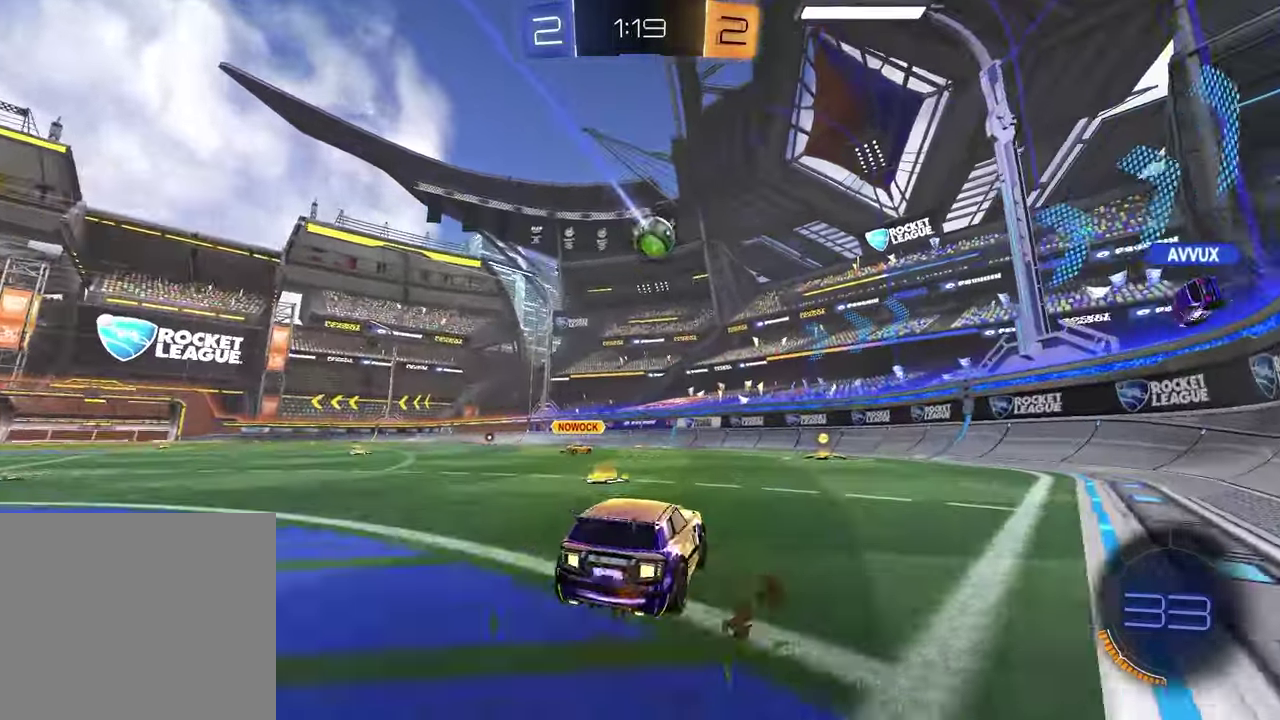
{"buttons": [], "left_stick": "center", "right_stick": "center"}
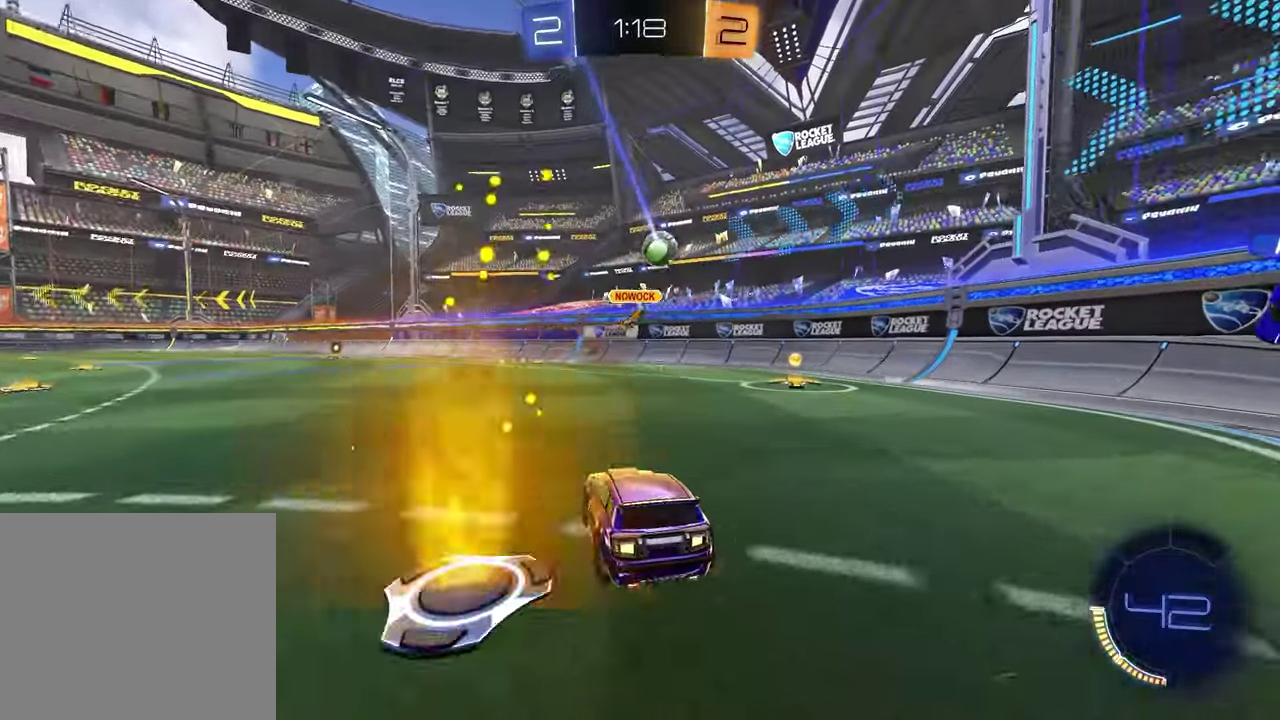
{"buttons": ["R2"], "left_stick": "left", "right_stick": "center"}
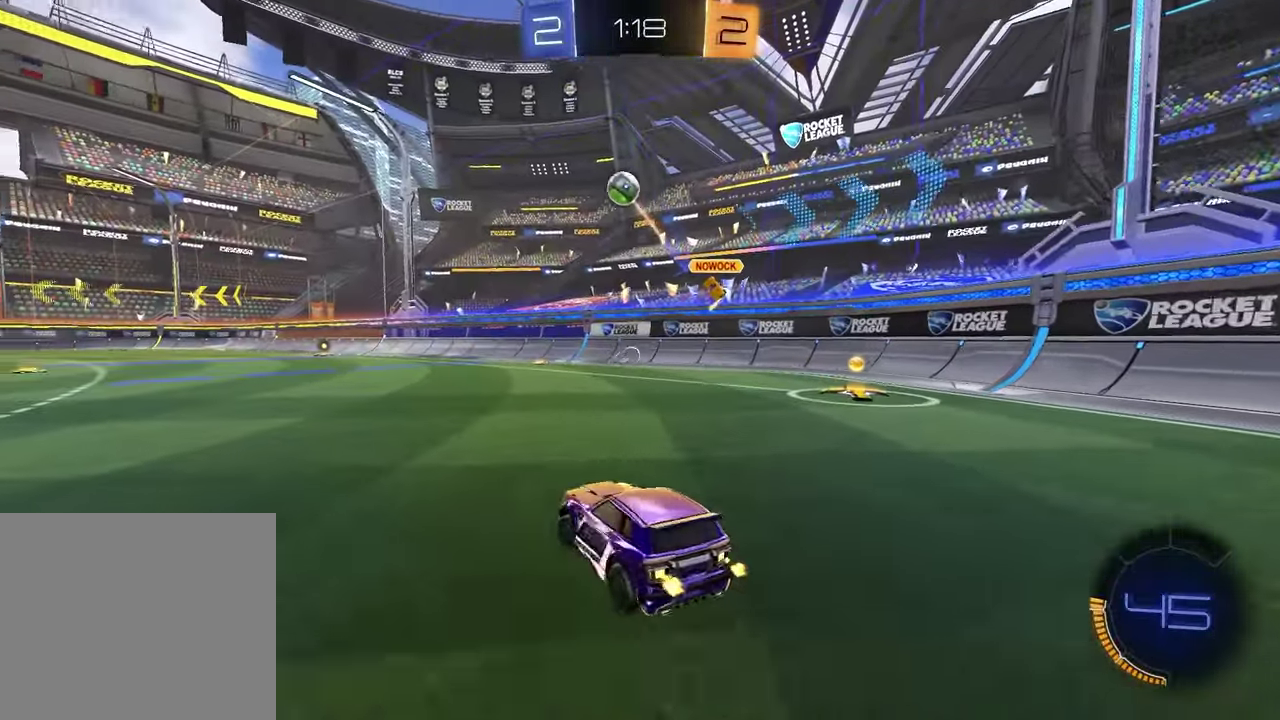
{"buttons": ["R2"], "left_stick": "up", "right_stick": "center", "events": [[117, "left_stick", "center"], [400, "left_stick", "up"], [417, "CROSS", "down"], [483, "CROSS", "up"]]}
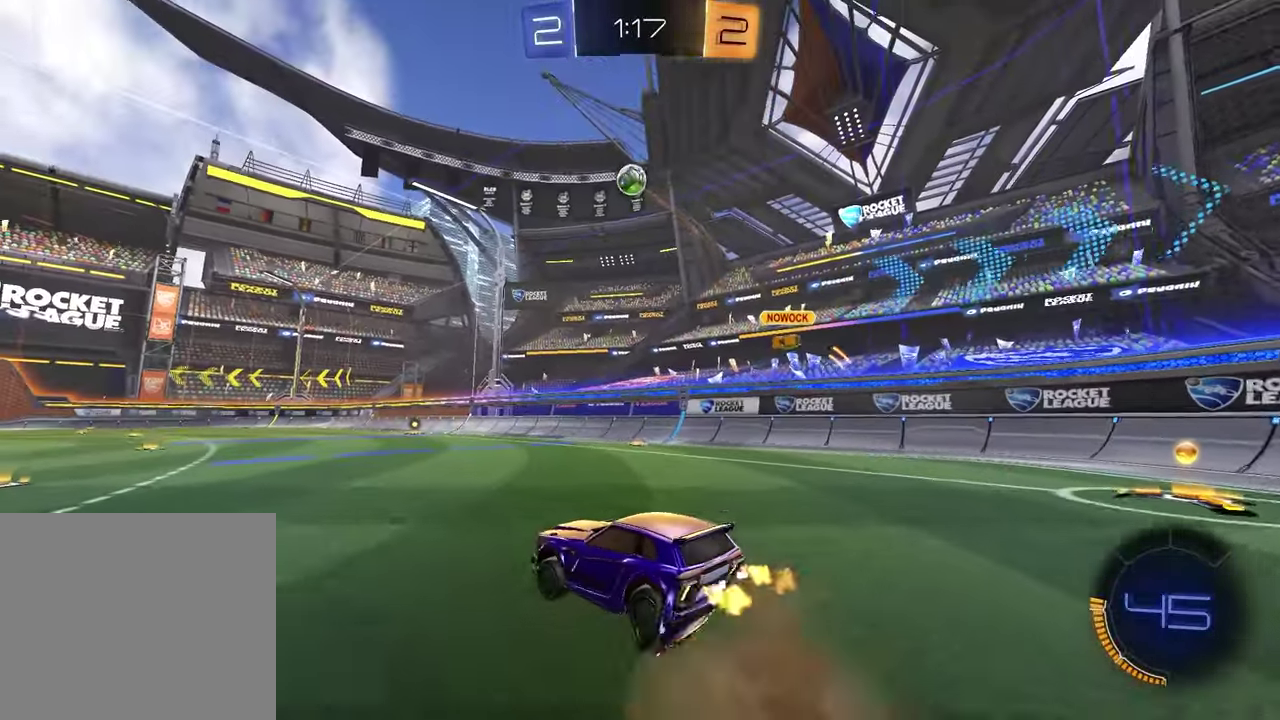
{"buttons": ["R2"], "left_stick": "center", "right_stick": "center", "events": [[83, "R1", "down"], [133, "left_stick", "center"], [183, "left_stick", "down"], [300, "R1", "up"], [417, "left_stick", "center"]]}
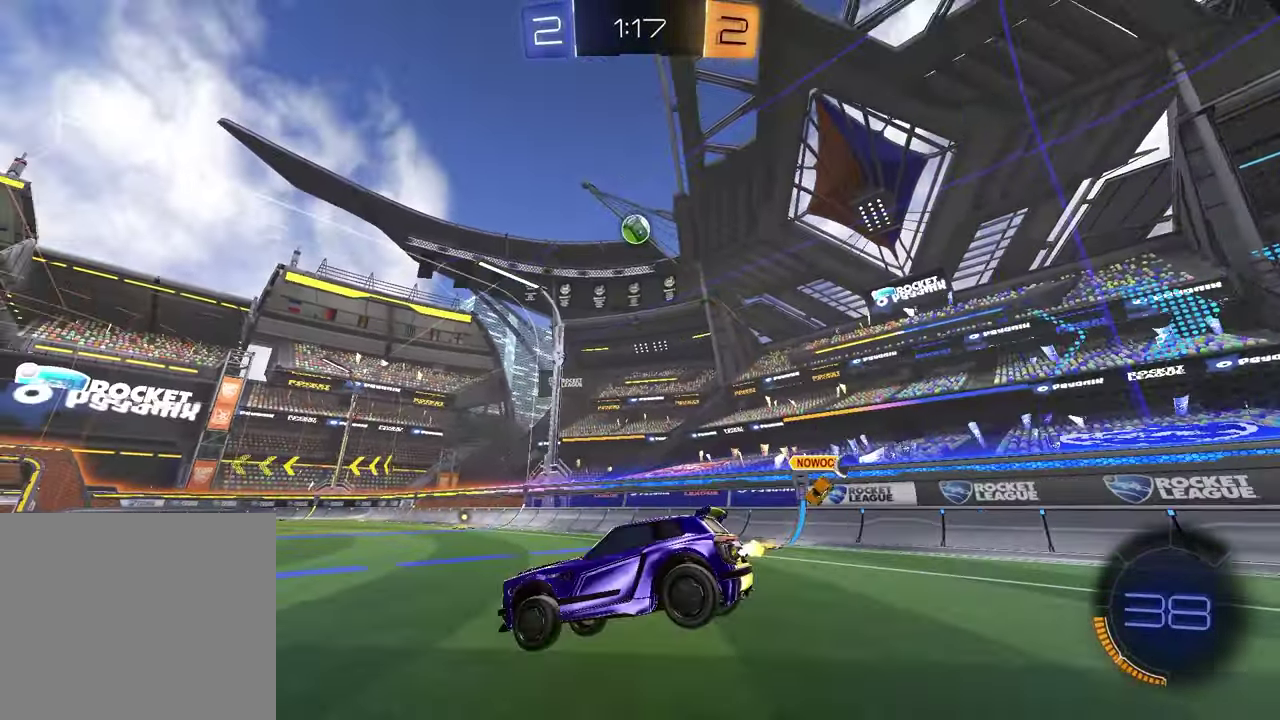
{"buttons": ["CROSS", "R2"], "left_stick": "up", "right_stick": "center", "events": [[50, "left_stick", "down-right"], [233, "left_stick", "center"], [333, "left_stick", "up"], [400, "CROSS", "down"]]}
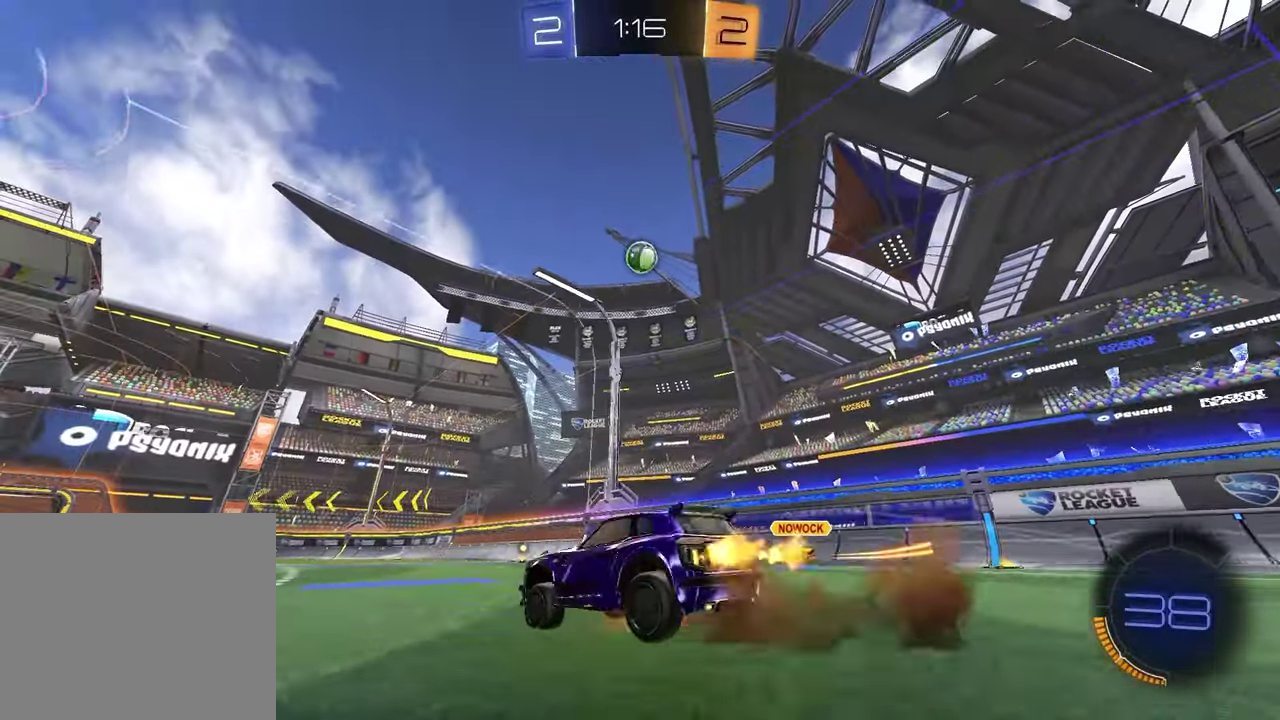
{"buttons": ["CROSS", "R2"], "left_stick": "down-right", "right_stick": "center", "events": [[17, "CROSS", "up"], [100, "left_stick", "center"], [133, "R1", "down"], [300, "R1", "up"], [300, "left_stick", "right"], [417, "left_stick", "down-right"], [433, "CROSS", "down"]]}